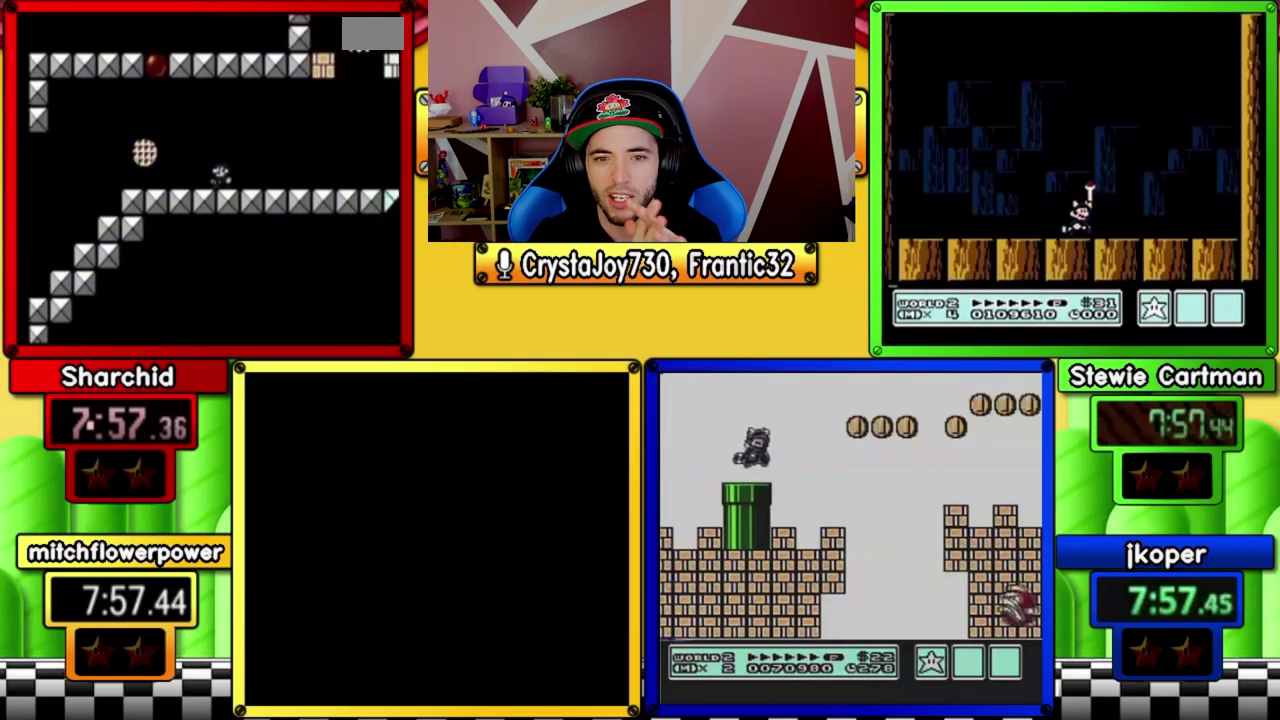
Gameplay with a controller (Nintendo layout); each line is a JSON object with the inputs held at the frame after it. "events" lists button and stick changes between this image and that frame as [ms after this image, input, new state], when the widget could be followed in between. Not read: DPAD_DOWN L3 R3 SELECT START.
{"buttons": ["A", "B"], "events": [[383, "DPAD_RIGHT", "up"], [417, "A", "down"]]}
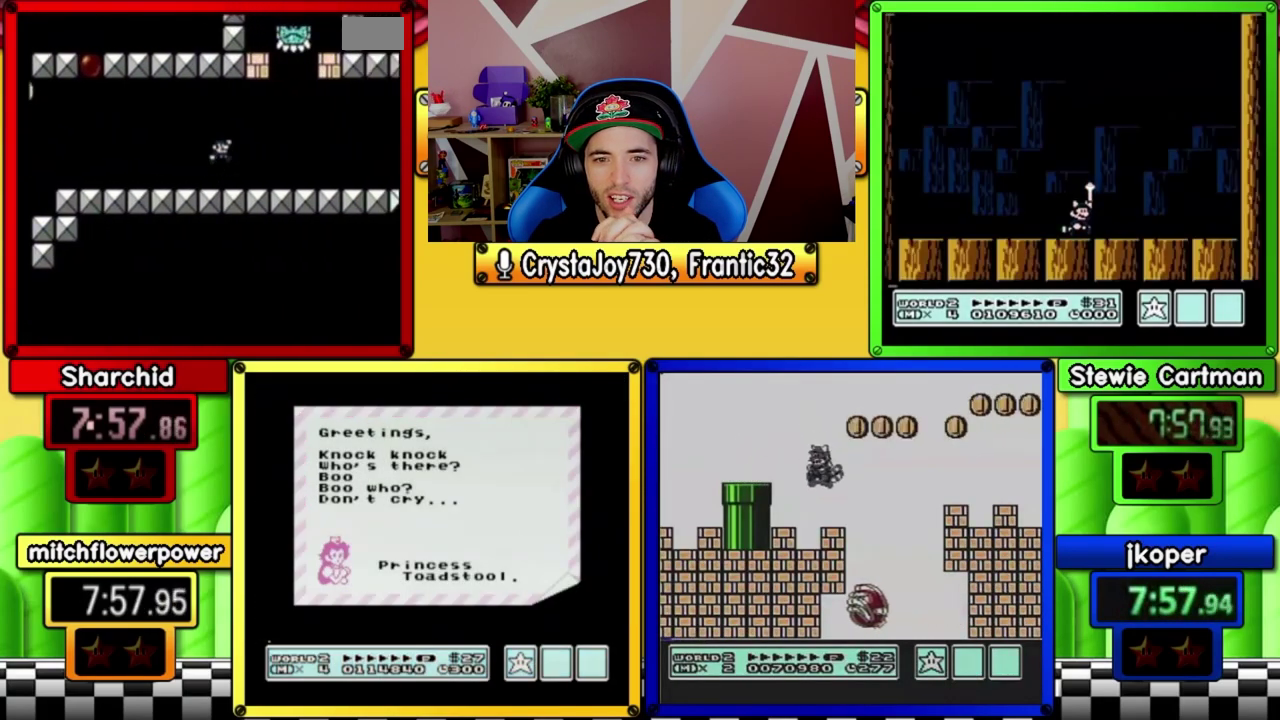
{"buttons": ["B", "DPAD_RIGHT"], "events": [[17, "DPAD_LEFT", "down"], [217, "A", "up"], [350, "DPAD_LEFT", "up"], [450, "DPAD_RIGHT", "down"]]}
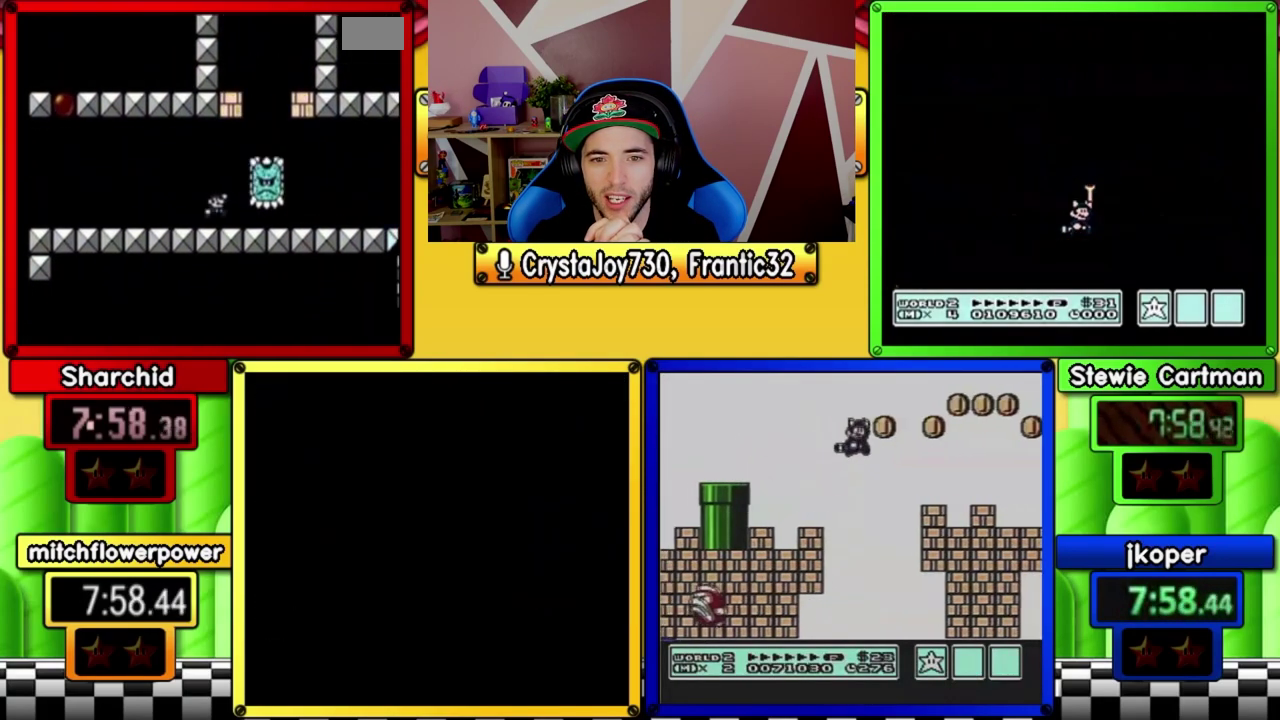
{"buttons": ["B", "DPAD_LEFT"], "events": [[67, "A", "down"], [183, "DPAD_RIGHT", "up"], [283, "DPAD_LEFT", "down"], [350, "A", "up"]]}
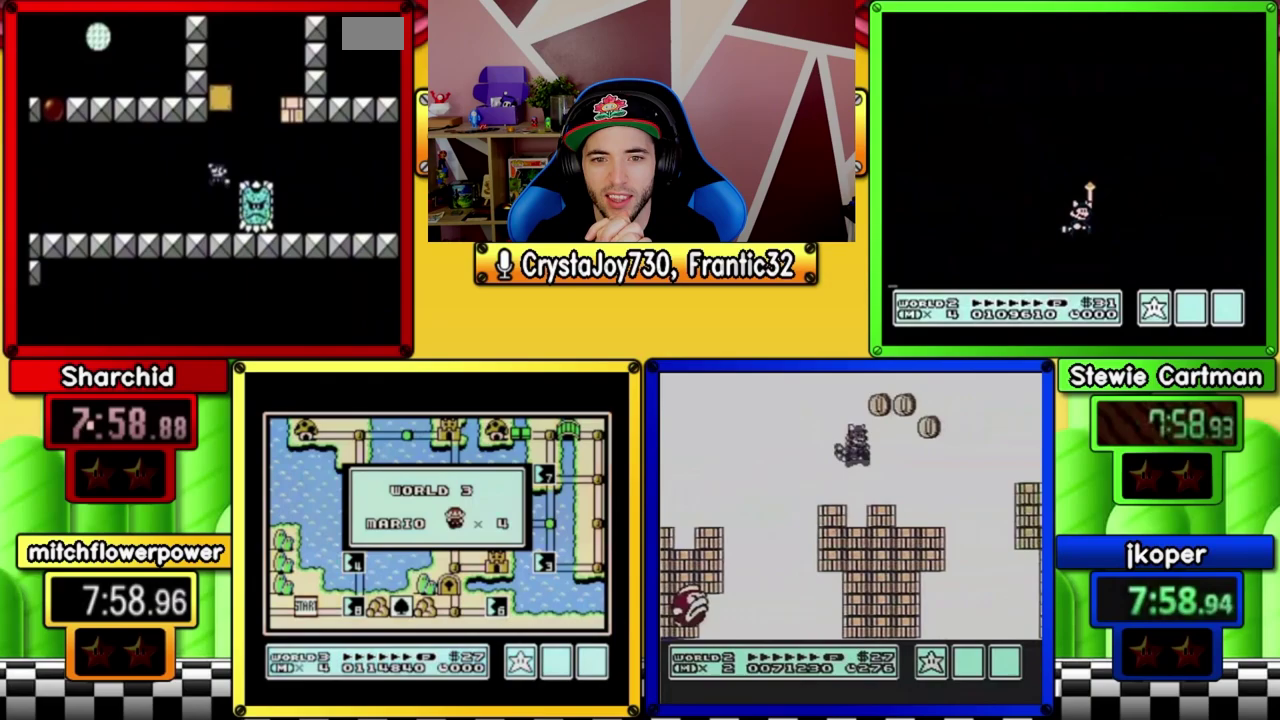
{"buttons": ["B"], "events": [[117, "DPAD_LEFT", "up"], [183, "DPAD_RIGHT", "down"], [283, "DPAD_RIGHT", "up"]]}
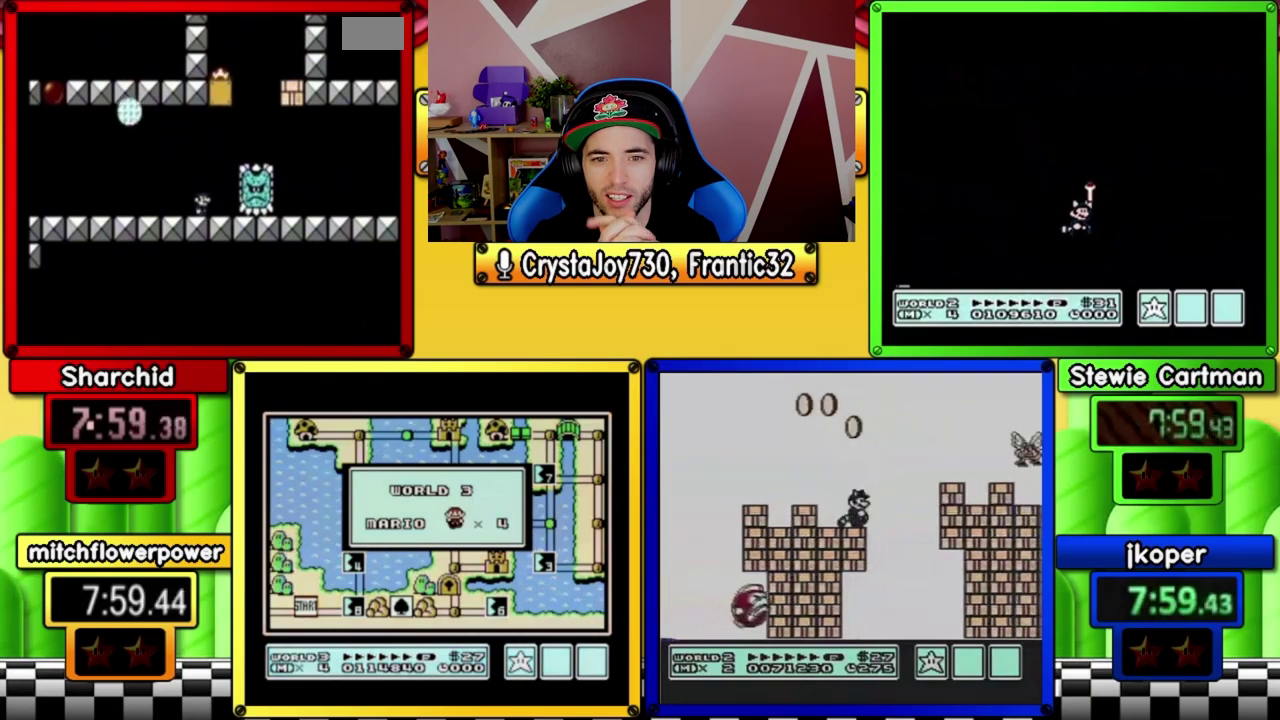
{"buttons": ["B", "DPAD_RIGHT"], "events": [[467, "DPAD_RIGHT", "down"]]}
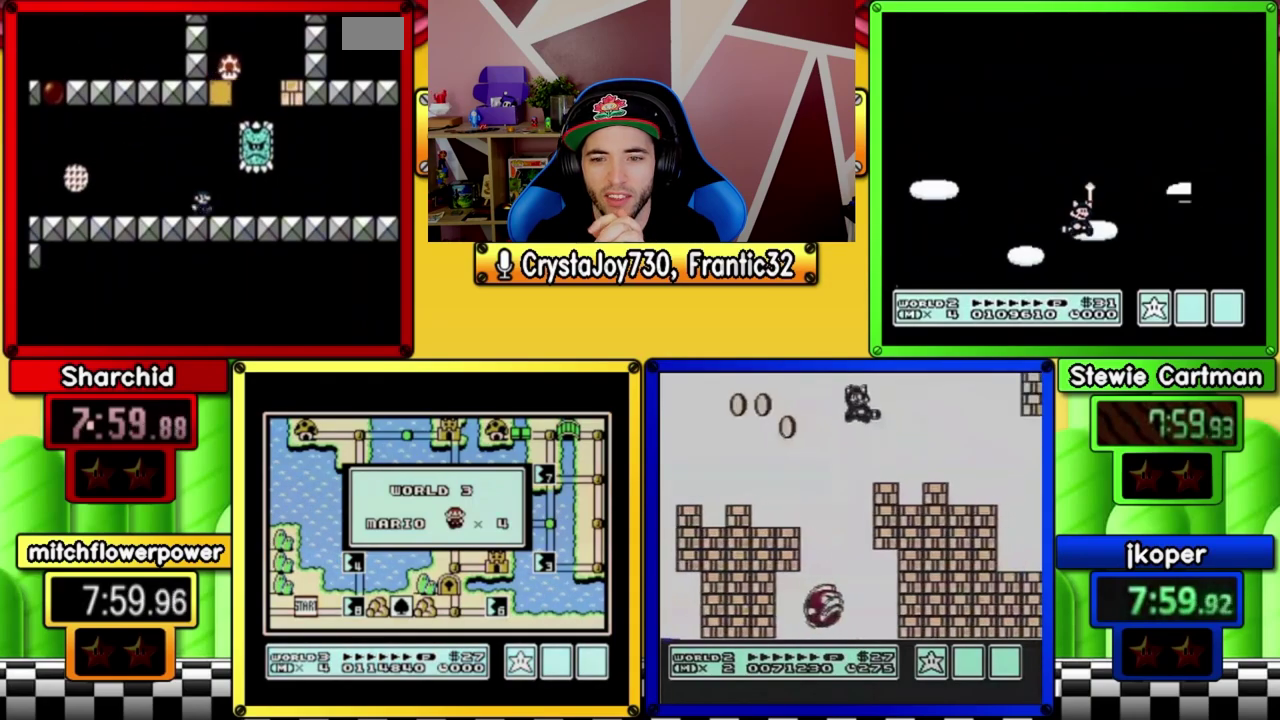
{"buttons": ["B", "DPAD_RIGHT"], "events": []}
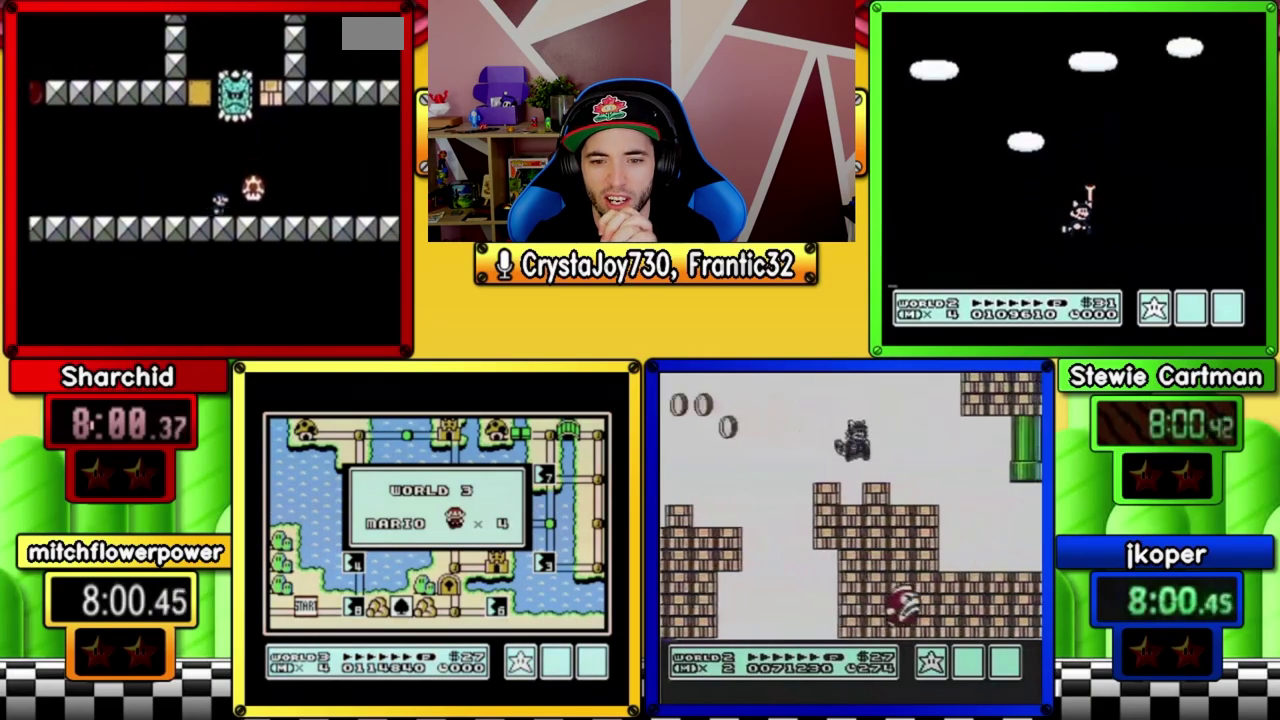
{"buttons": ["B", "DPAD_RIGHT"], "events": []}
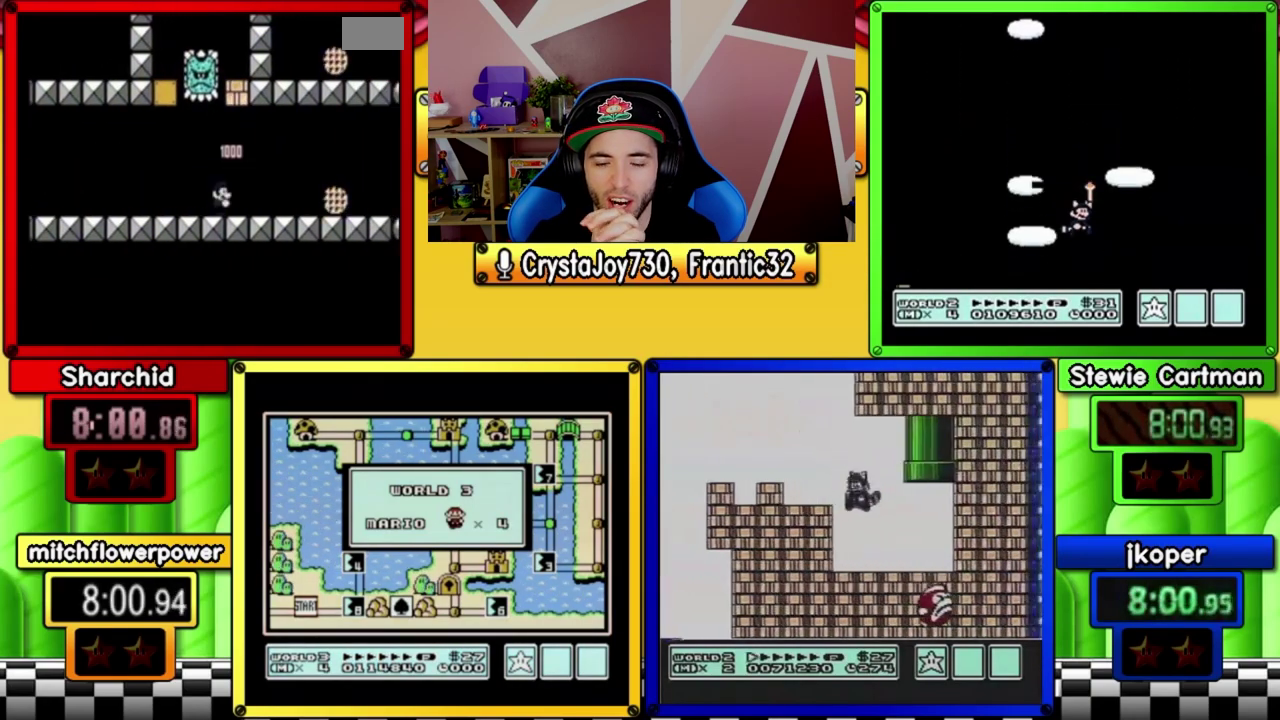
{"buttons": ["B", "DPAD_RIGHT"], "events": []}
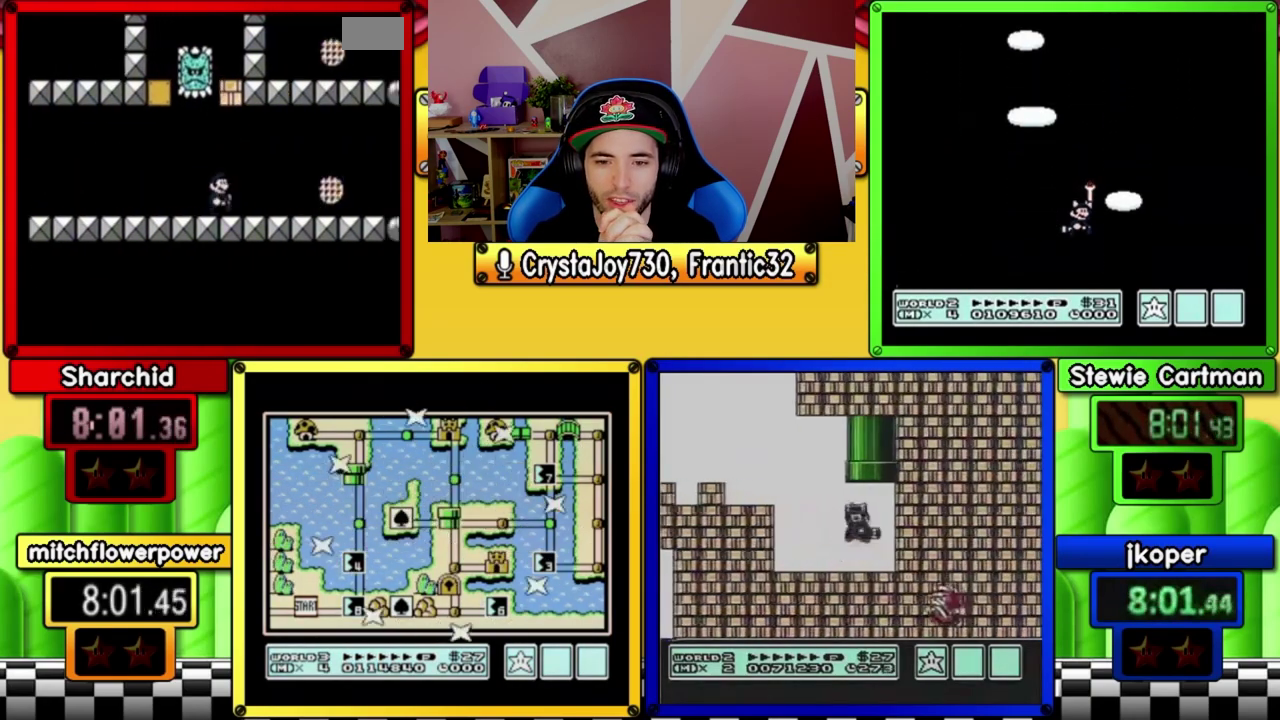
{"buttons": ["B", "DPAD_RIGHT"], "events": []}
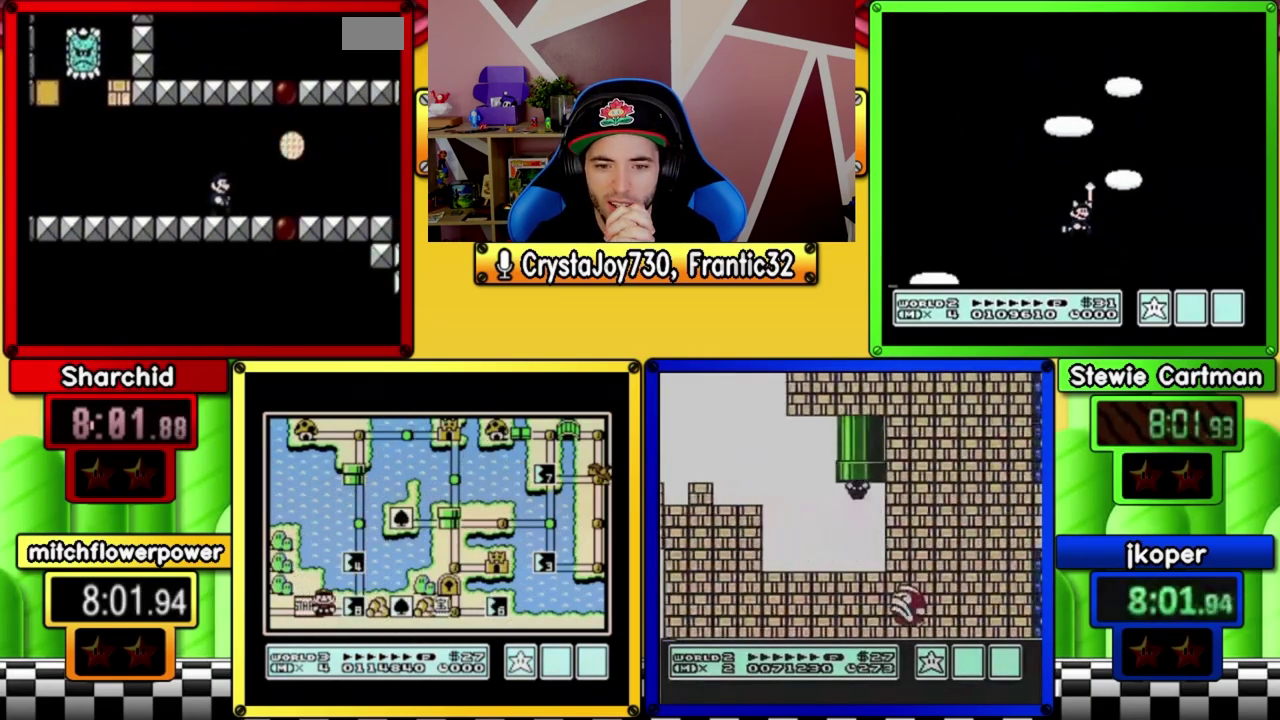
{"buttons": ["B", "DPAD_RIGHT"], "events": [[217, "DPAD_LEFT", "down"], [217, "DPAD_RIGHT", "up"], [350, "DPAD_LEFT", "up"], [383, "DPAD_RIGHT", "down"]]}
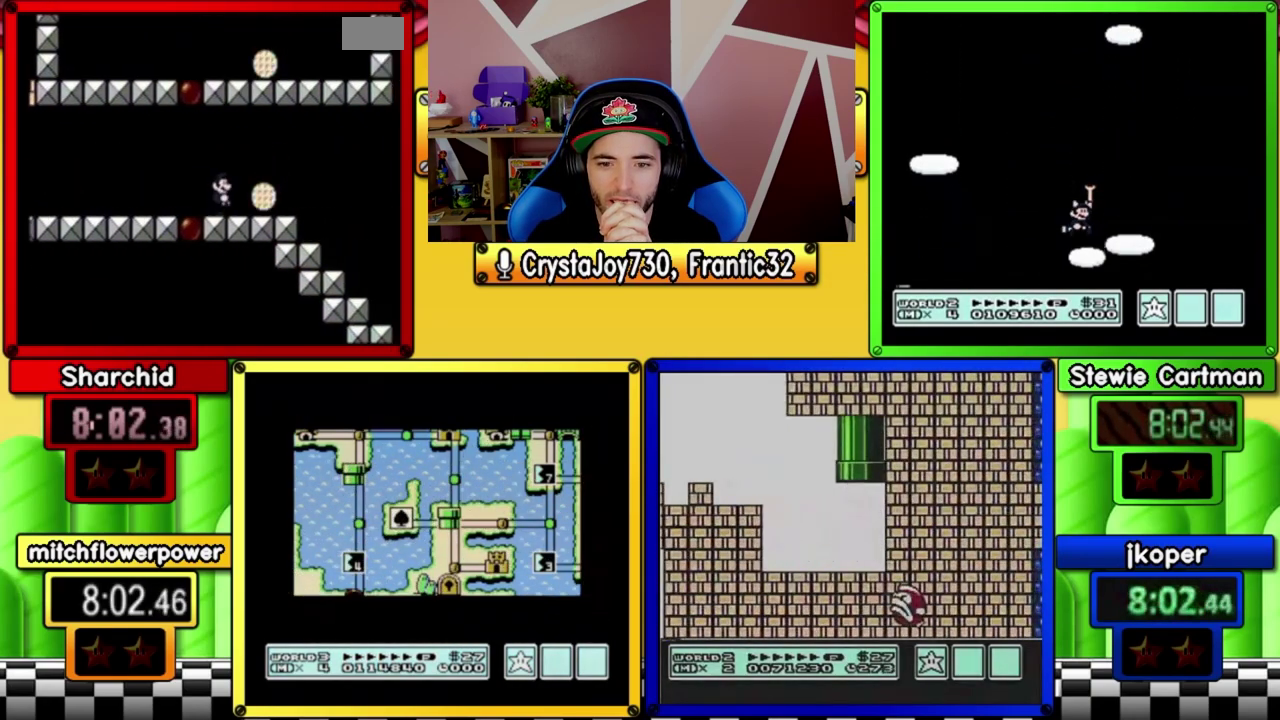
{"buttons": ["B", "DPAD_RIGHT"], "events": [[217, "DPAD_RIGHT", "up"], [383, "DPAD_RIGHT", "down"]]}
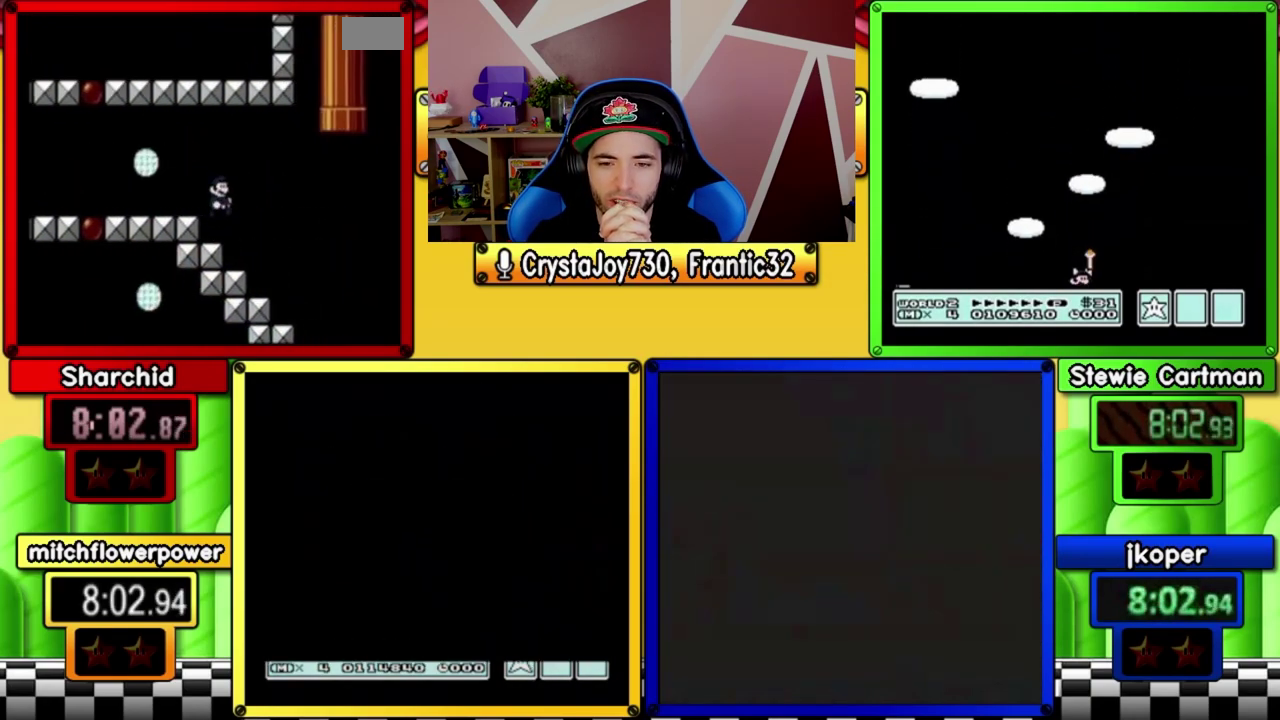
{"buttons": ["B", "DPAD_LEFT"], "events": [[450, "DPAD_RIGHT", "up"], [483, "DPAD_LEFT", "down"]]}
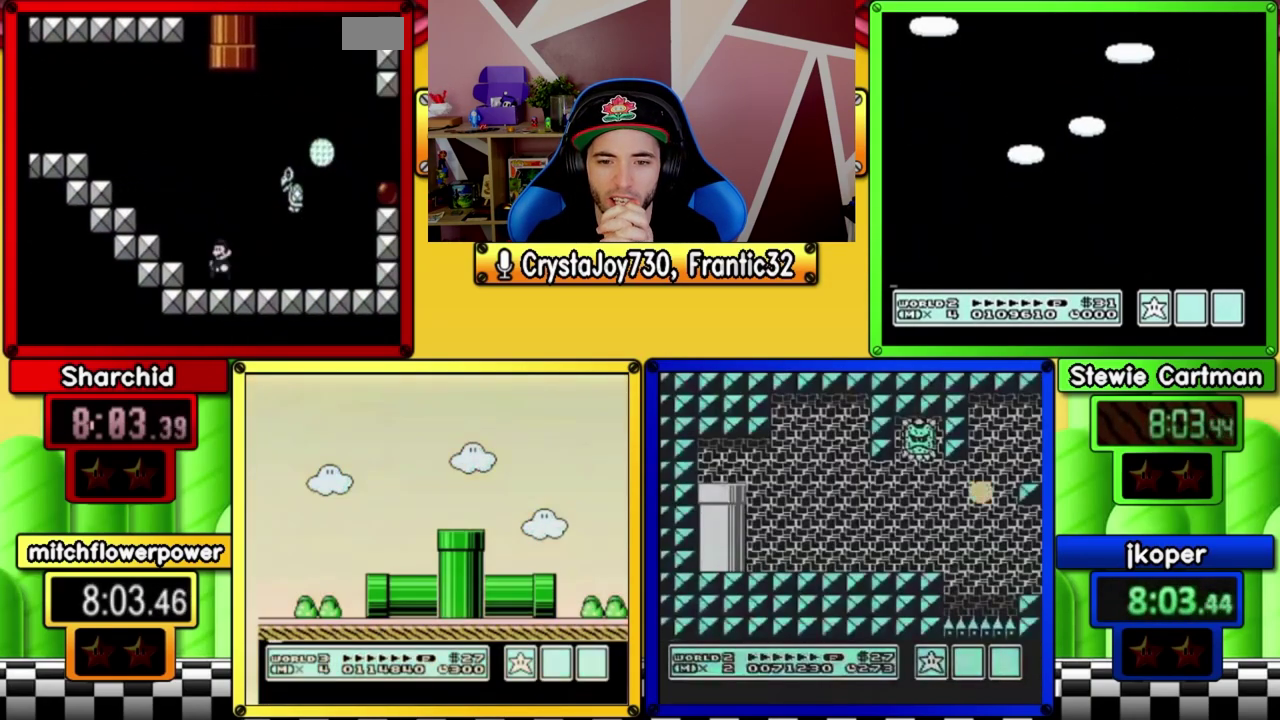
{"buttons": ["B", "DPAD_LEFT"], "events": [[117, "A", "down"], [117, "DPAD_LEFT", "up"], [150, "DPAD_RIGHT", "down"], [283, "A", "up"], [383, "DPAD_RIGHT", "up"], [450, "DPAD_LEFT", "down"]]}
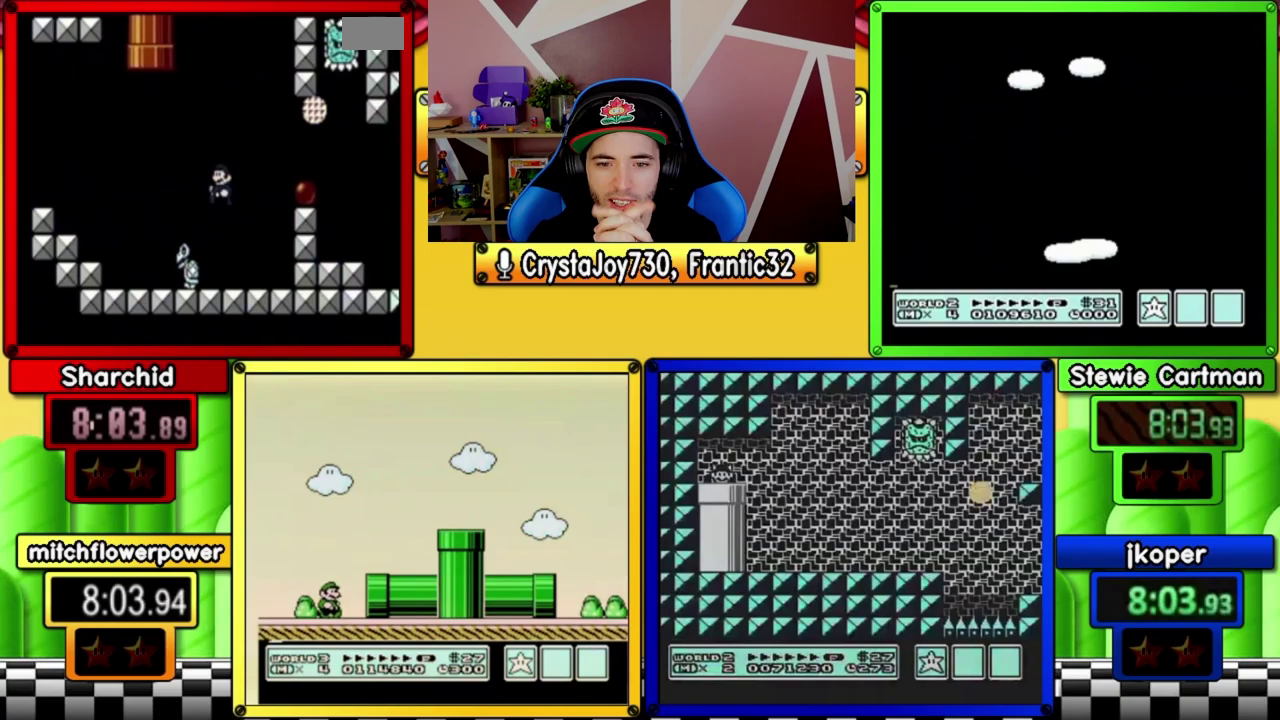
{"buttons": ["A", "B", "DPAD_RIGHT"], "events": [[183, "DPAD_LEFT", "up"], [283, "A", "down"], [350, "DPAD_RIGHT", "down"]]}
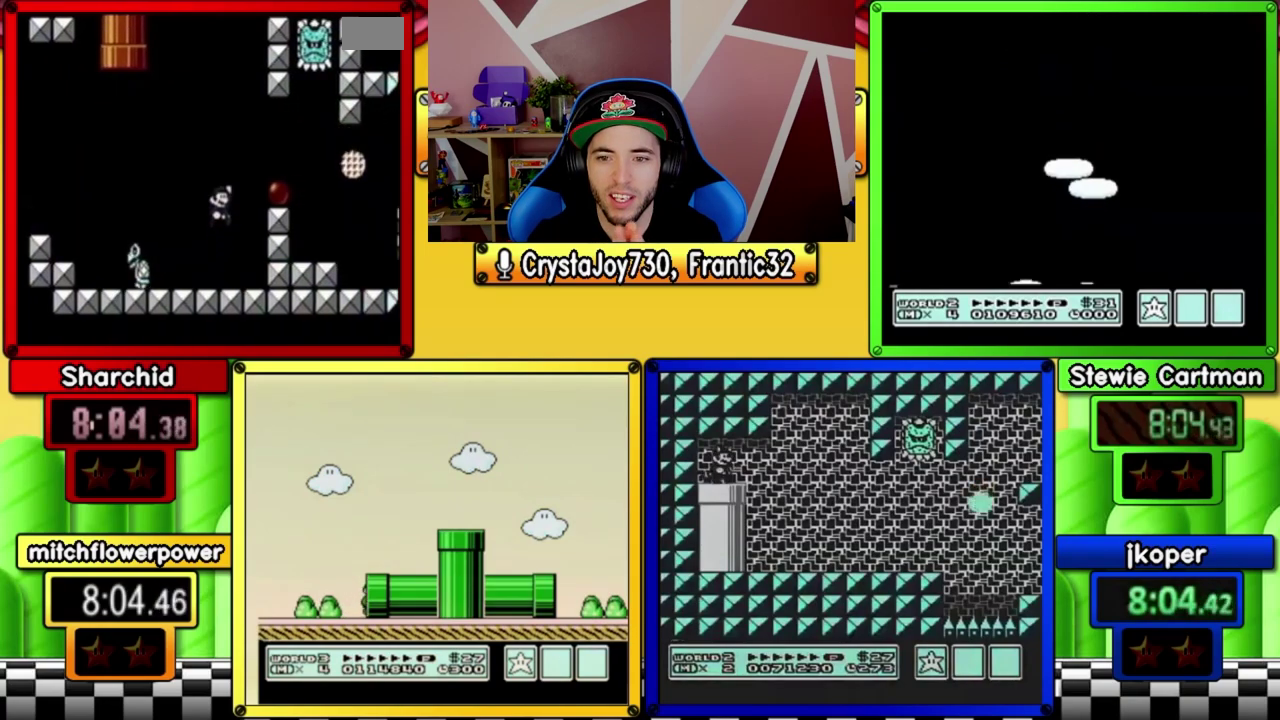
{"buttons": ["B", "DPAD_LEFT"], "events": [[283, "A", "up"], [317, "DPAD_RIGHT", "up"], [383, "DPAD_LEFT", "down"]]}
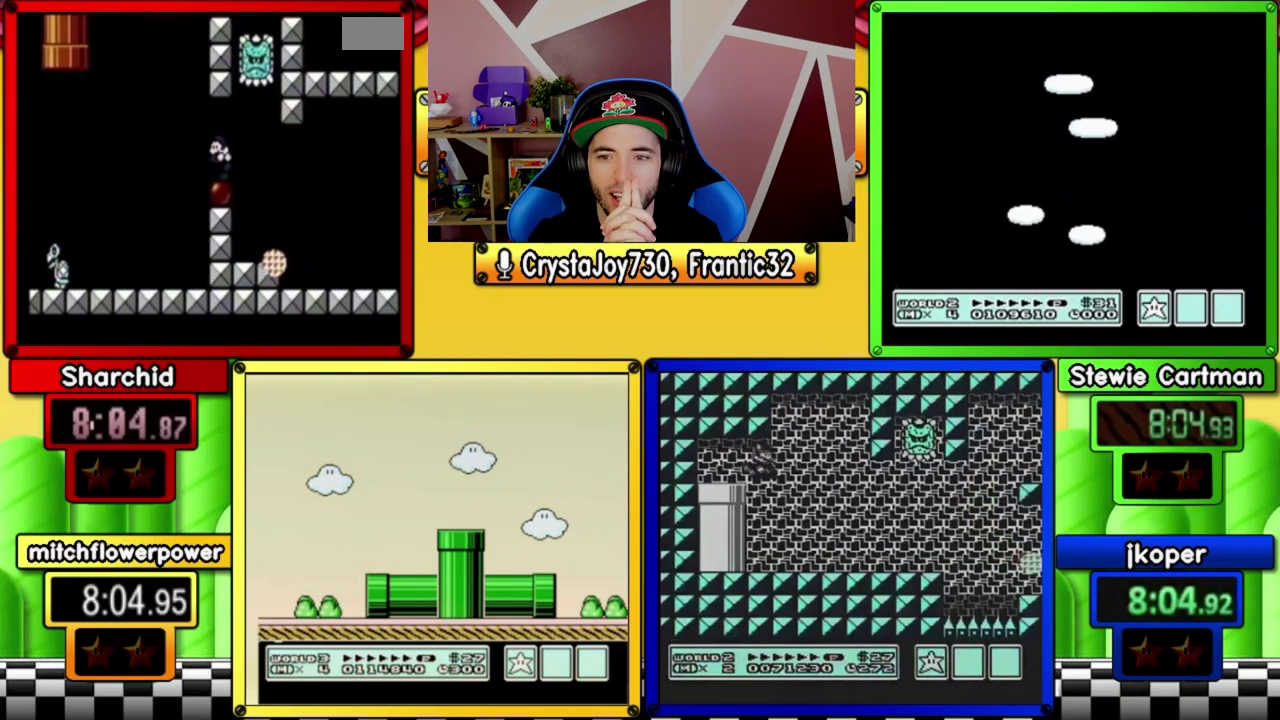
{"buttons": ["B"], "events": [[183, "DPAD_LEFT", "up"]]}
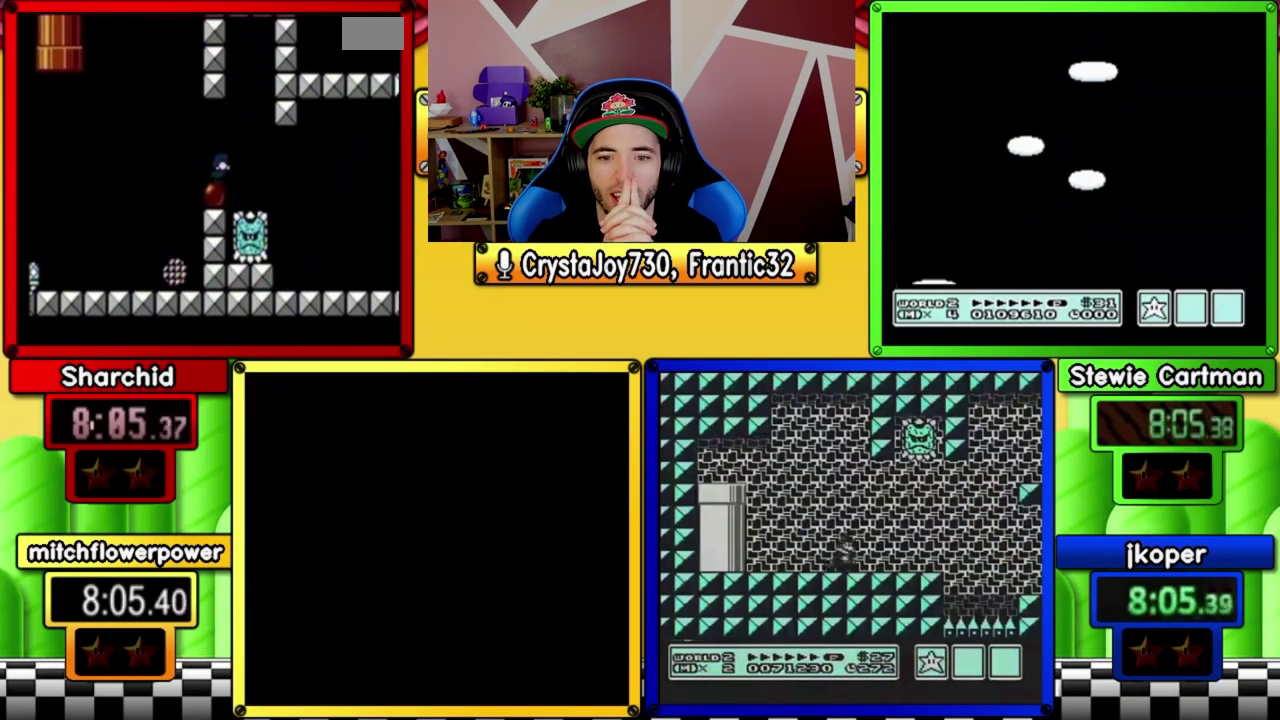
{"buttons": ["B", "DPAD_RIGHT"], "events": [[17, "DPAD_RIGHT", "down"], [50, "A", "down"], [150, "A", "up"]]}
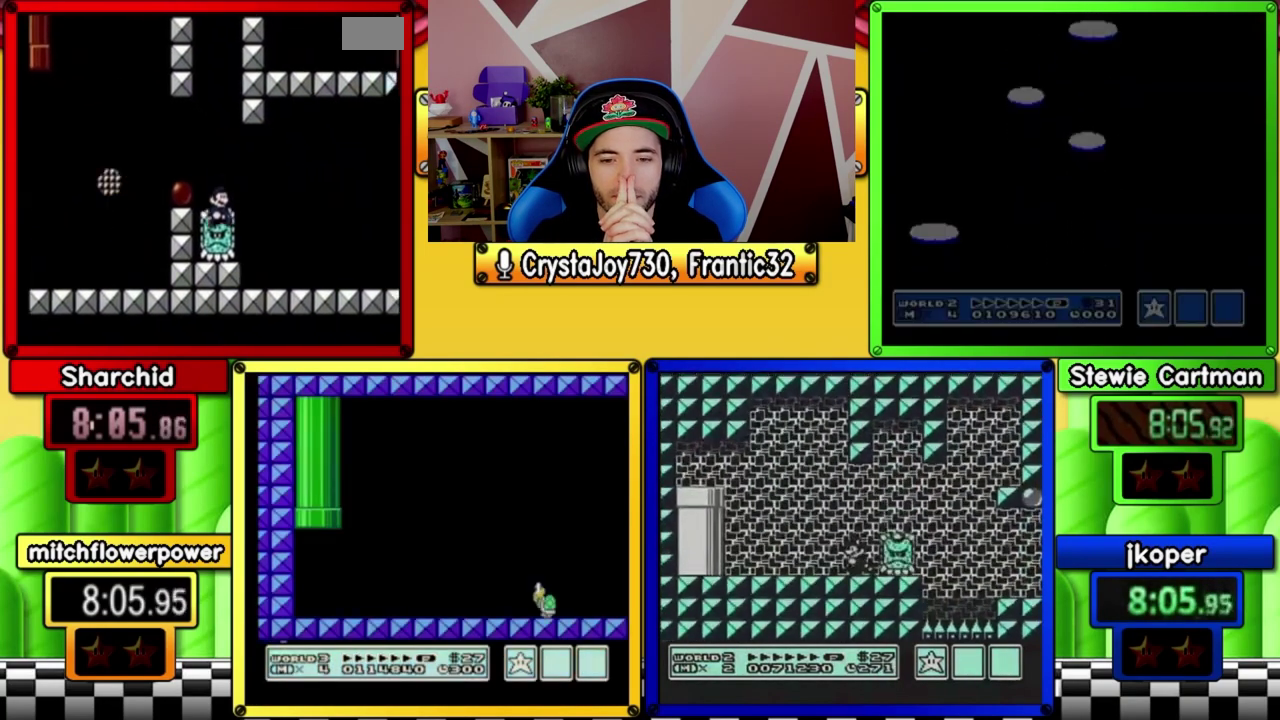
{"buttons": ["B", "DPAD_RIGHT"], "events": [[133, "DPAD_RIGHT", "up"], [267, "DPAD_RIGHT", "down"]]}
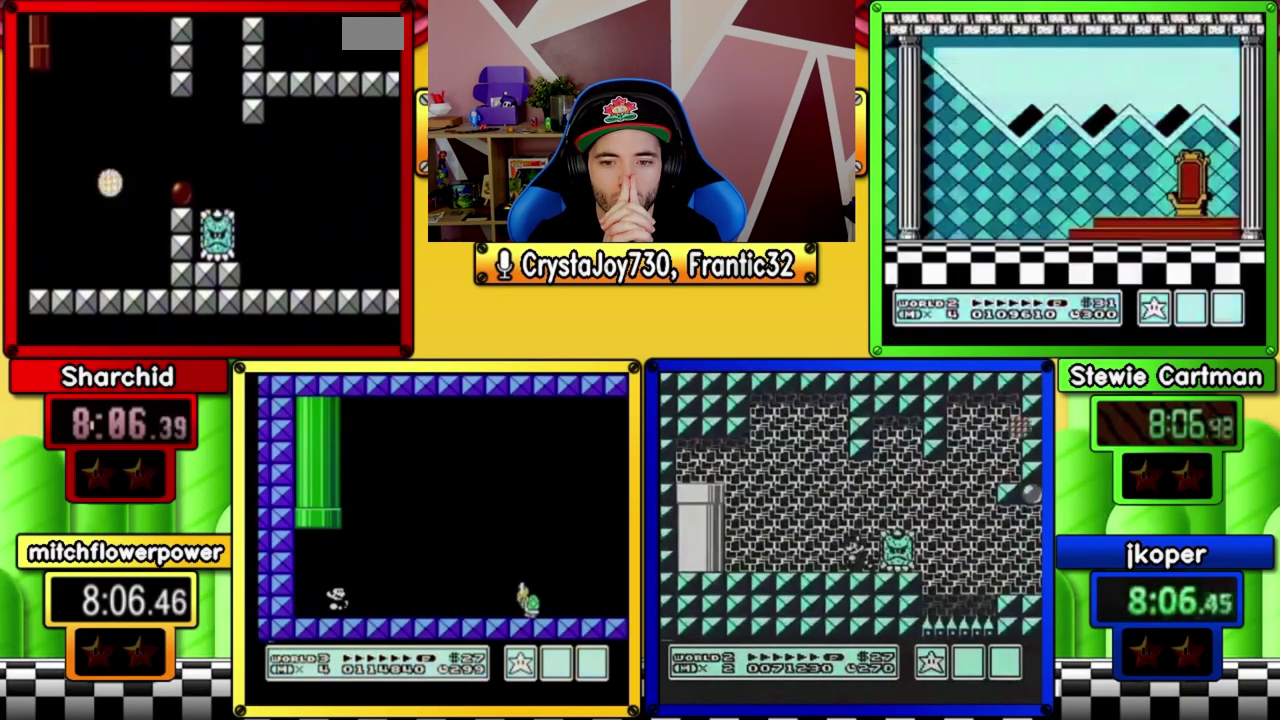
{"buttons": ["B", "DPAD_RIGHT"], "events": []}
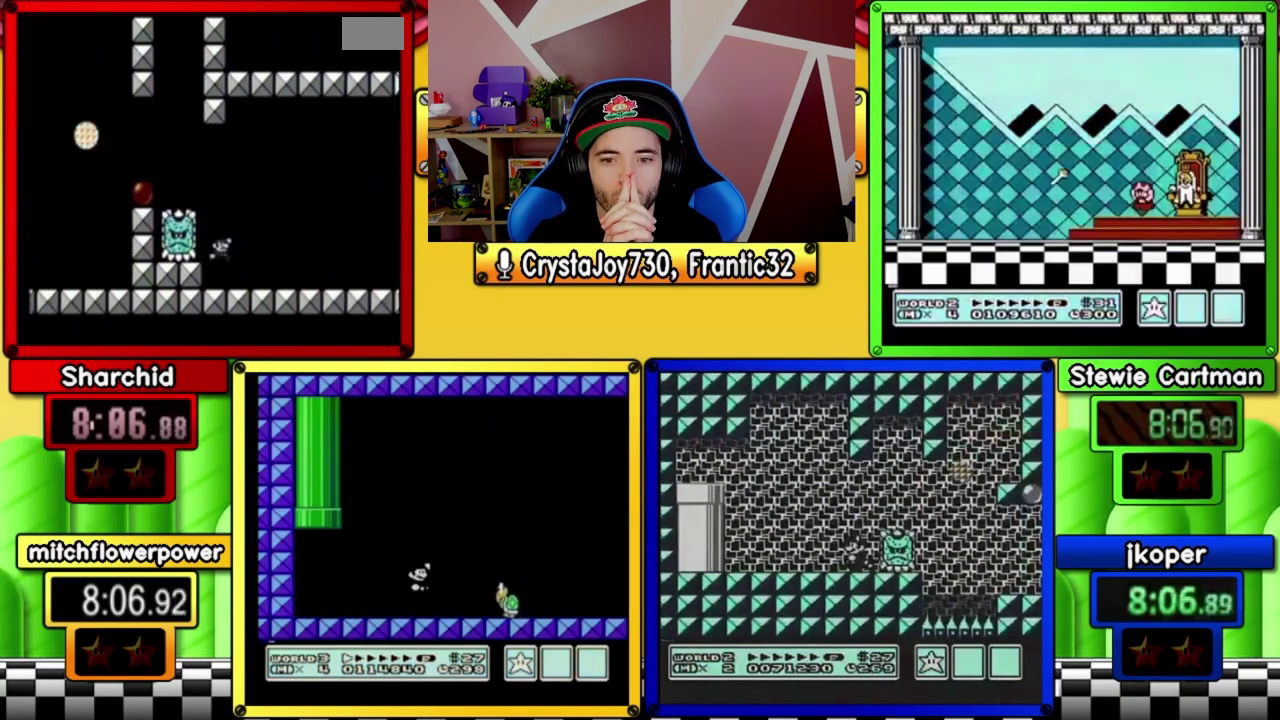
{"buttons": ["B", "DPAD_RIGHT"], "events": []}
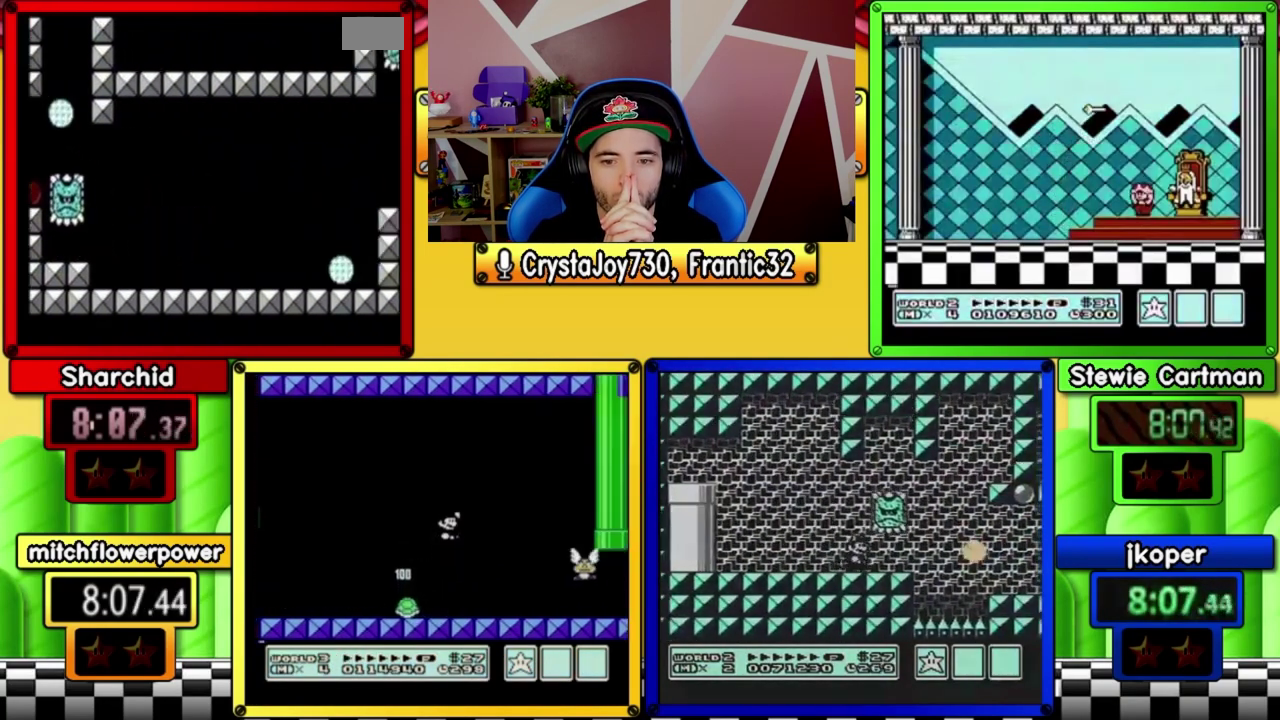
{"buttons": ["B"], "events": [[150, "DPAD_RIGHT", "up"], [283, "DPAD_LEFT", "down"], [483, "DPAD_LEFT", "up"]]}
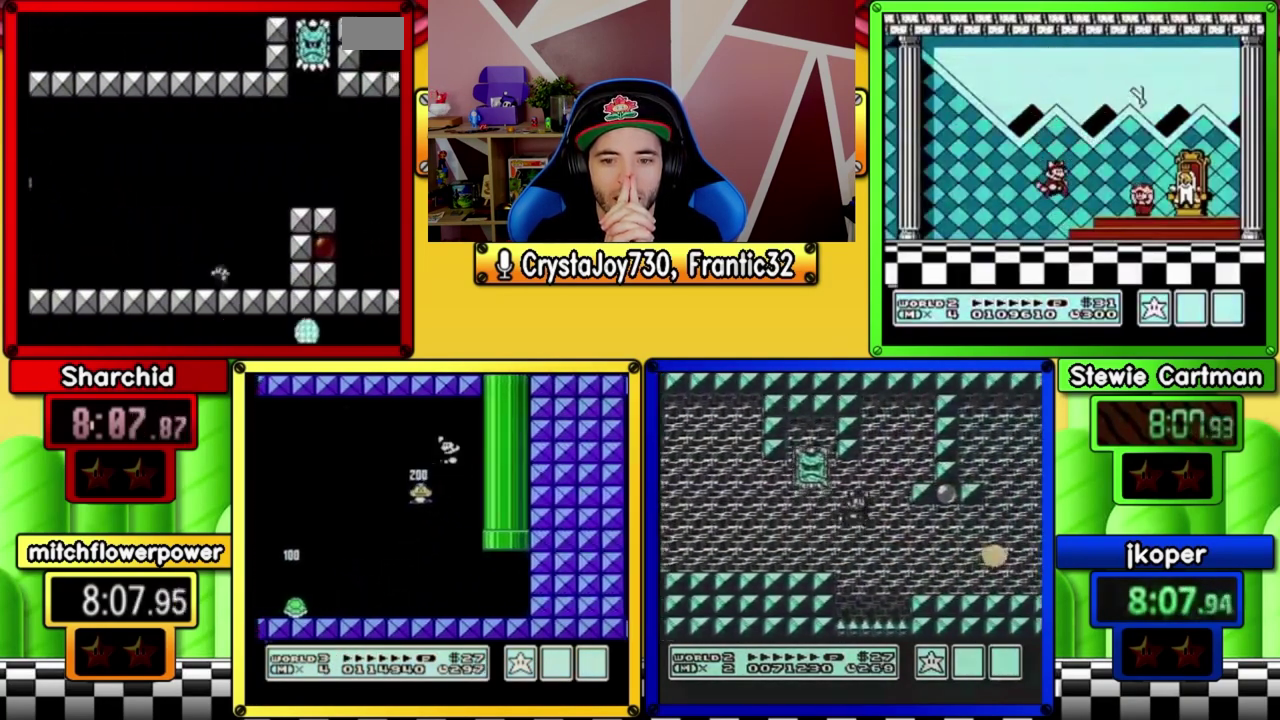
{"buttons": ["B", "DPAD_RIGHT"], "events": [[17, "DPAD_RIGHT", "down"]]}
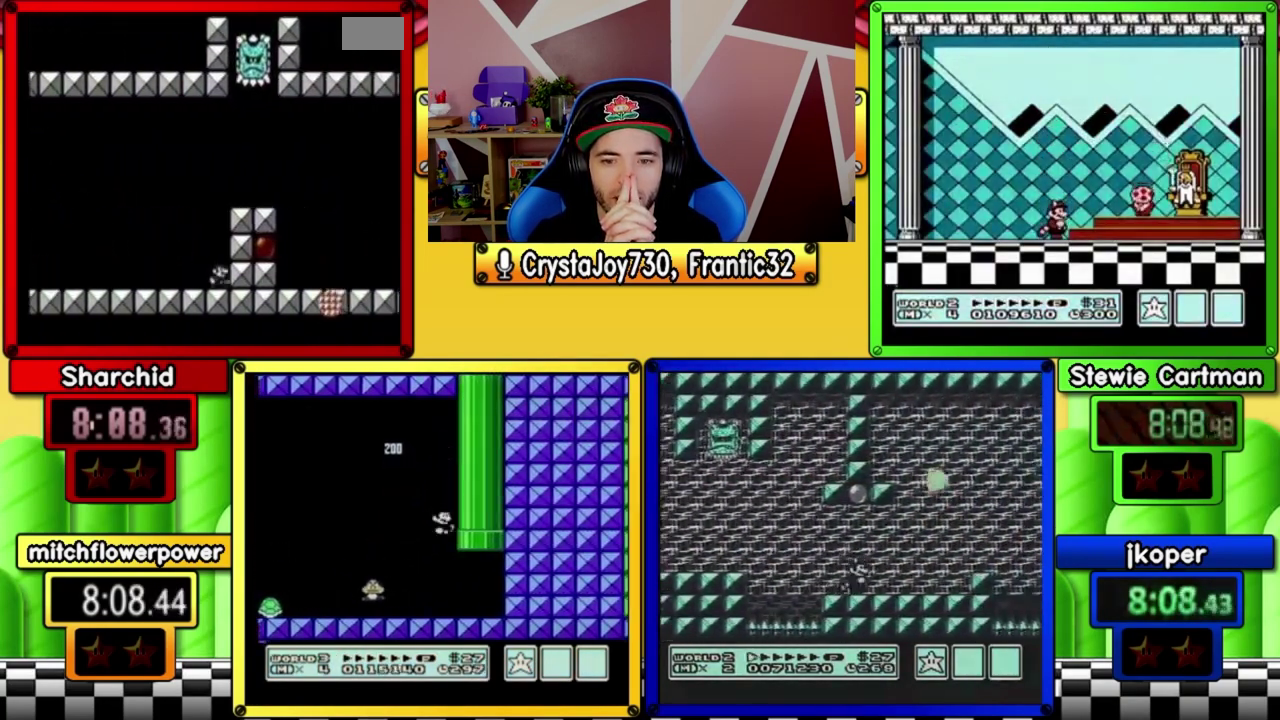
{"buttons": ["B"], "events": [[17, "DPAD_RIGHT", "up"]]}
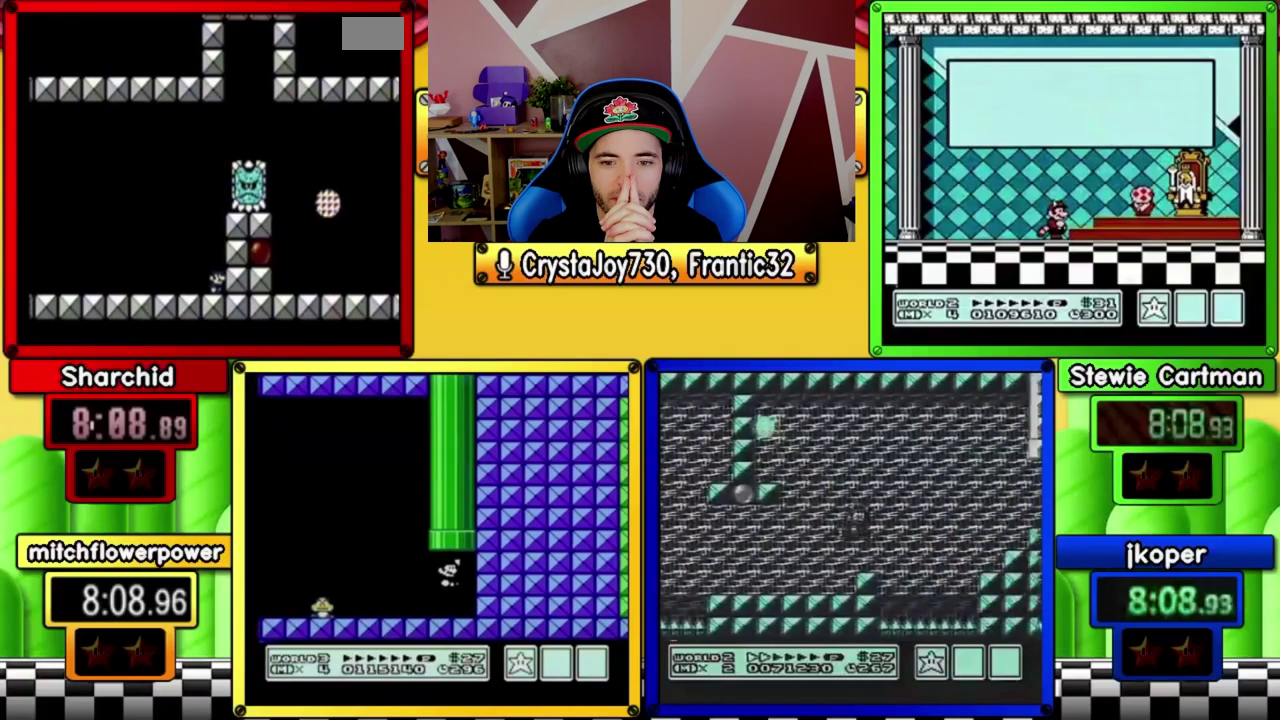
{"buttons": ["B"], "events": []}
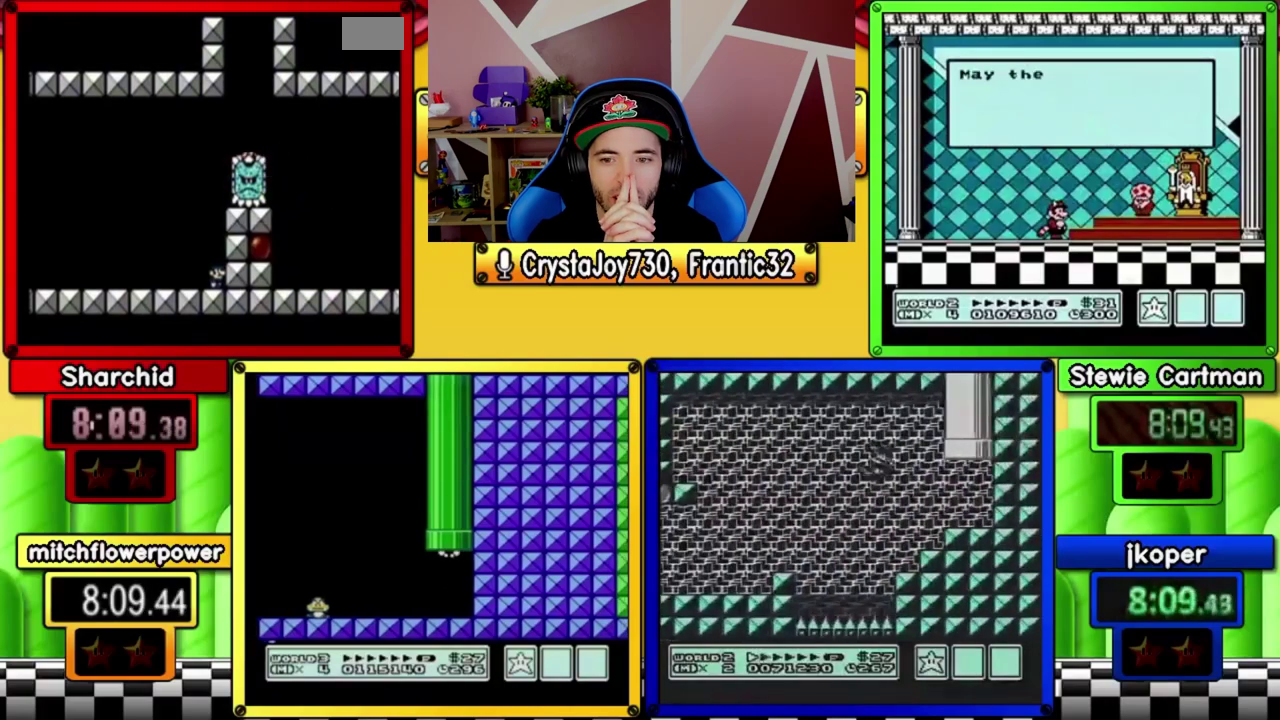
{"buttons": ["B"], "events": []}
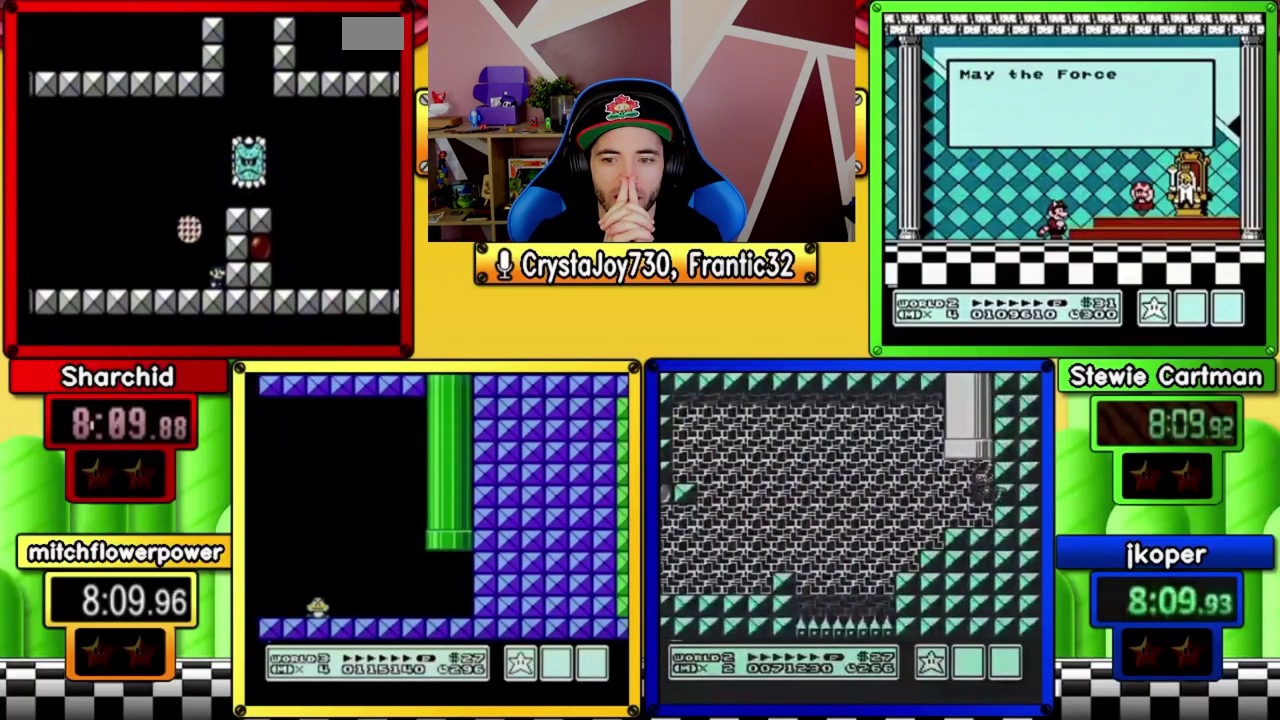
{"buttons": ["B", "DPAD_RIGHT"], "events": [[117, "A", "down"], [117, "DPAD_RIGHT", "down"], [433, "A", "up"]]}